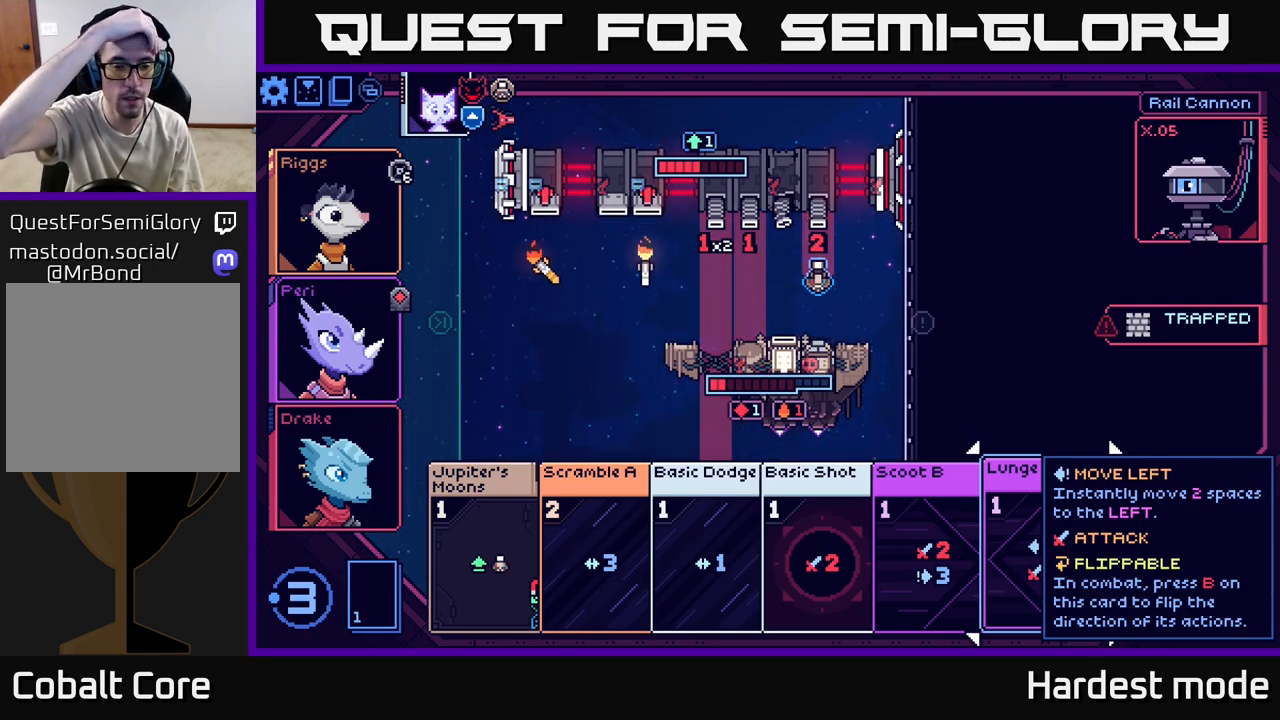
Gameplay with a controller (Xbox layout); each line is a JSON object with the inputs held at the frame after it. "events" lists button and stick changes between this image and that frame as [ms after this image, input, new state], when the widget could be followed in between.
{"buttons": [], "left_stick": "center", "right_stick": "center", "events": [[317, "left_stick", "right"], [500, "left_stick", "center"]]}
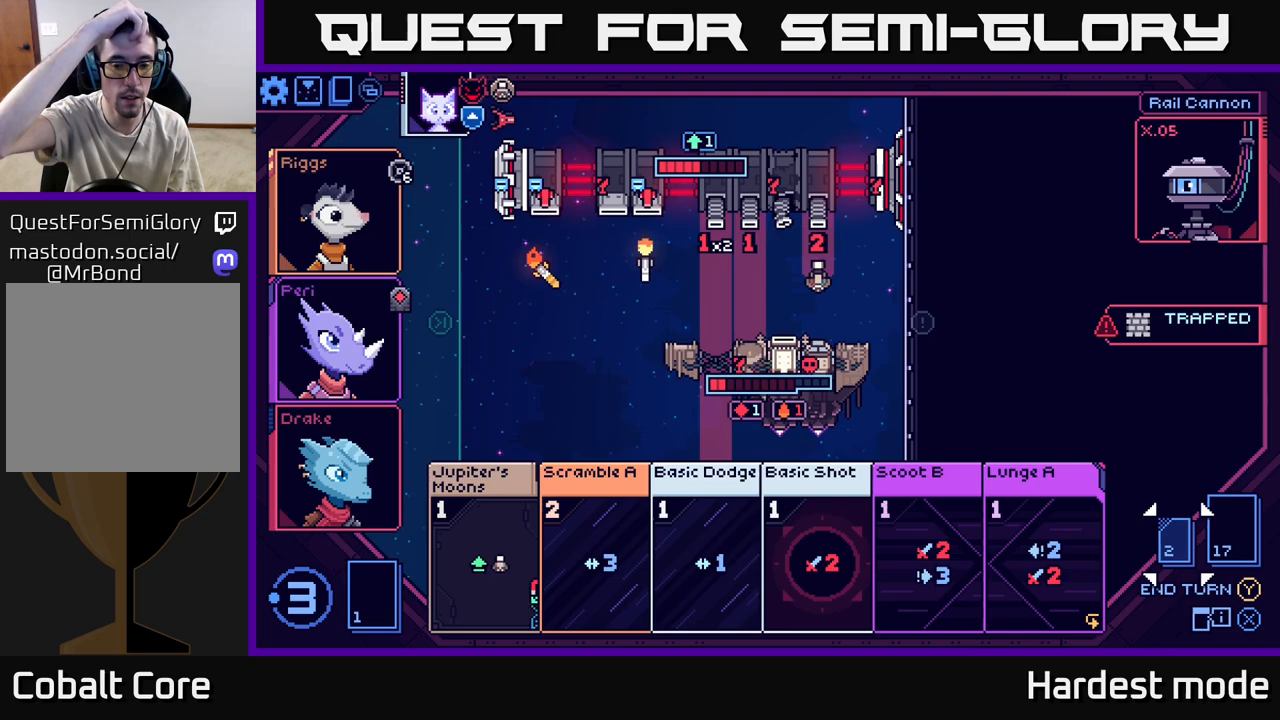
{"buttons": [], "left_stick": "center", "right_stick": "center", "events": []}
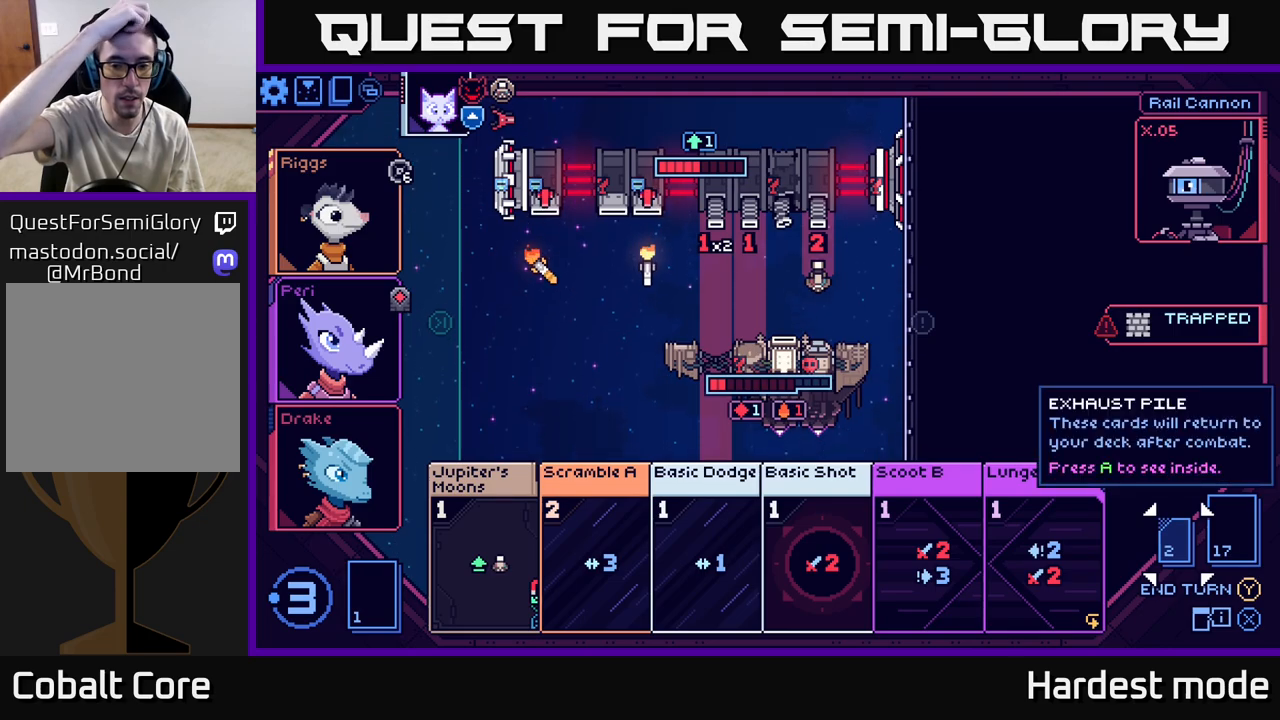
{"buttons": [], "left_stick": "center", "right_stick": "center", "events": []}
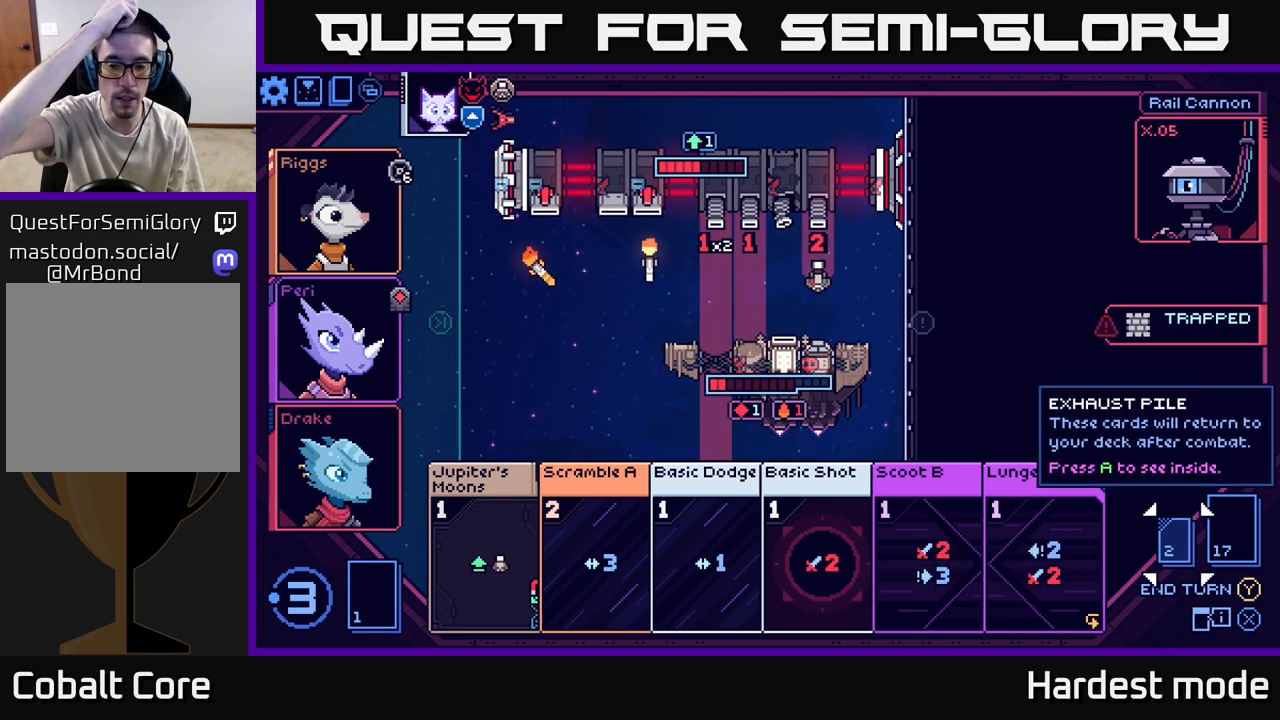
{"buttons": [], "left_stick": "left", "right_stick": "center", "events": [[350, "left_stick", "left"]]}
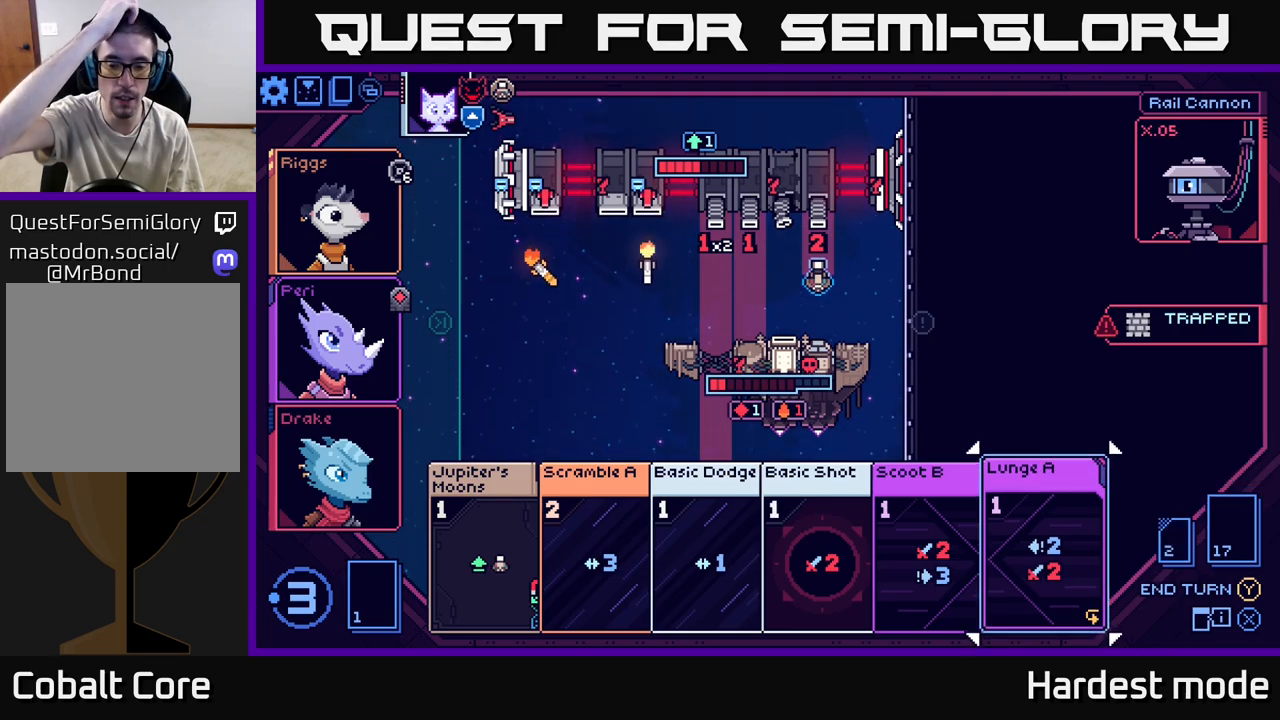
{"buttons": [], "left_stick": "right", "right_stick": "center", "events": [[33, "left_stick", "center"], [367, "left_stick", "right"]]}
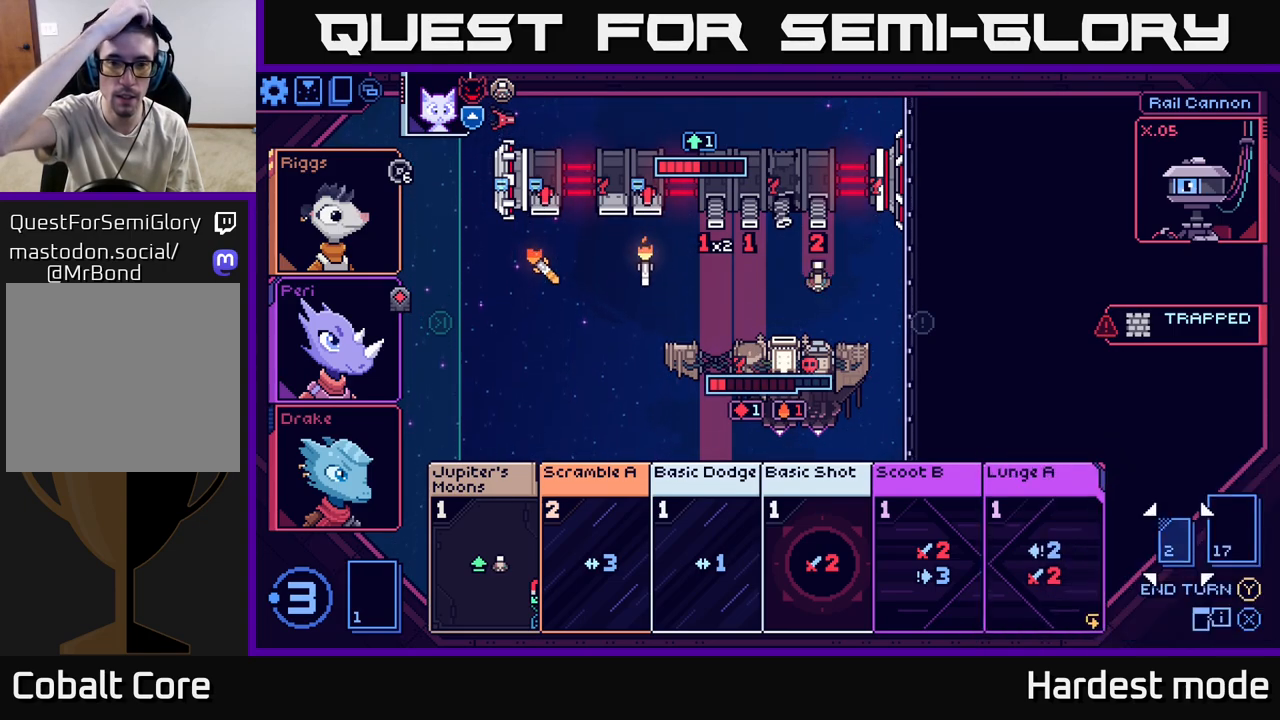
{"buttons": [], "left_stick": "center", "right_stick": "center", "events": [[17, "left_stick", "center"], [117, "left_stick", "left"], [333, "left_stick", "center"]]}
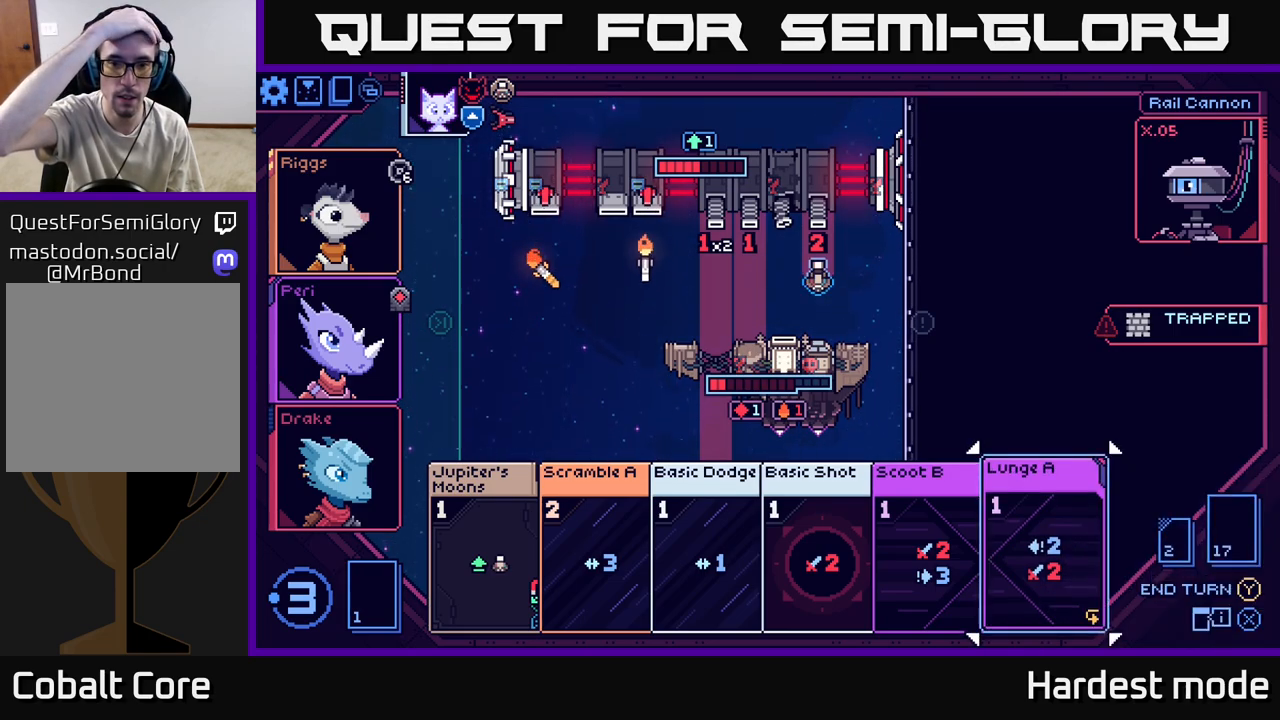
{"buttons": [], "left_stick": "left", "right_stick": "center", "events": [[300, "left_stick", "left"]]}
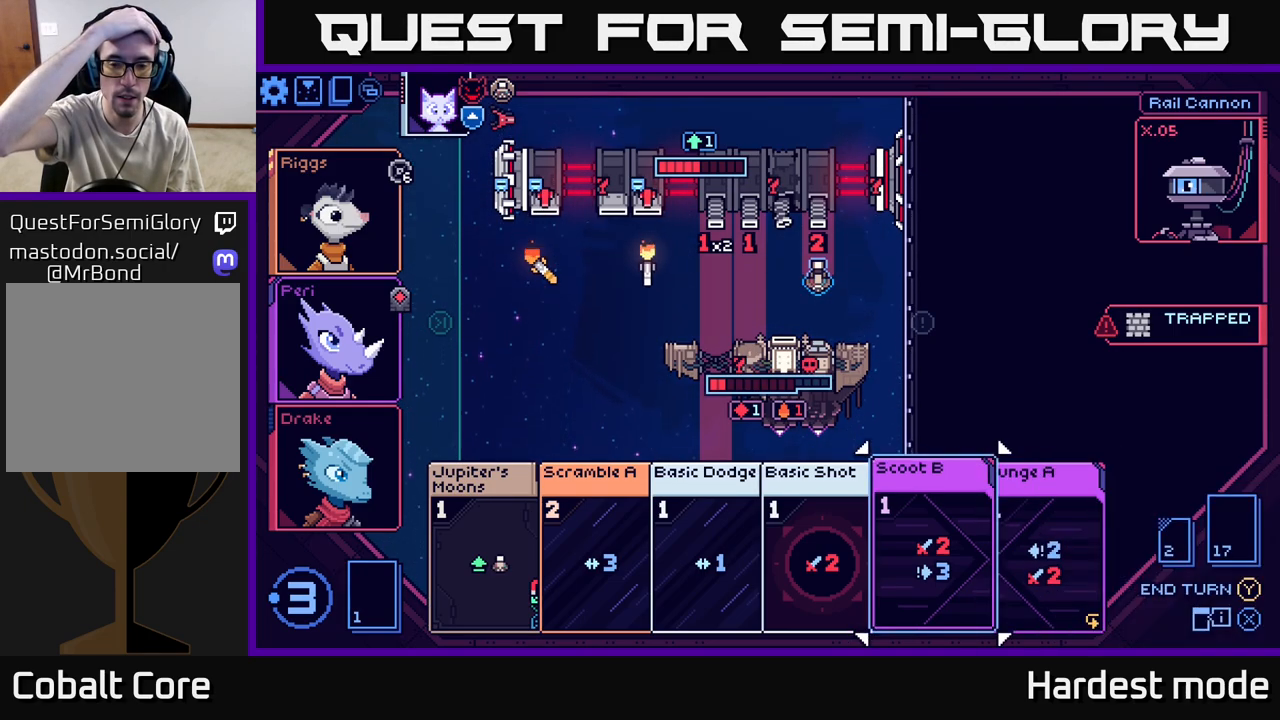
{"buttons": [], "left_stick": "center", "right_stick": "center", "events": [[17, "left_stick", "center"]]}
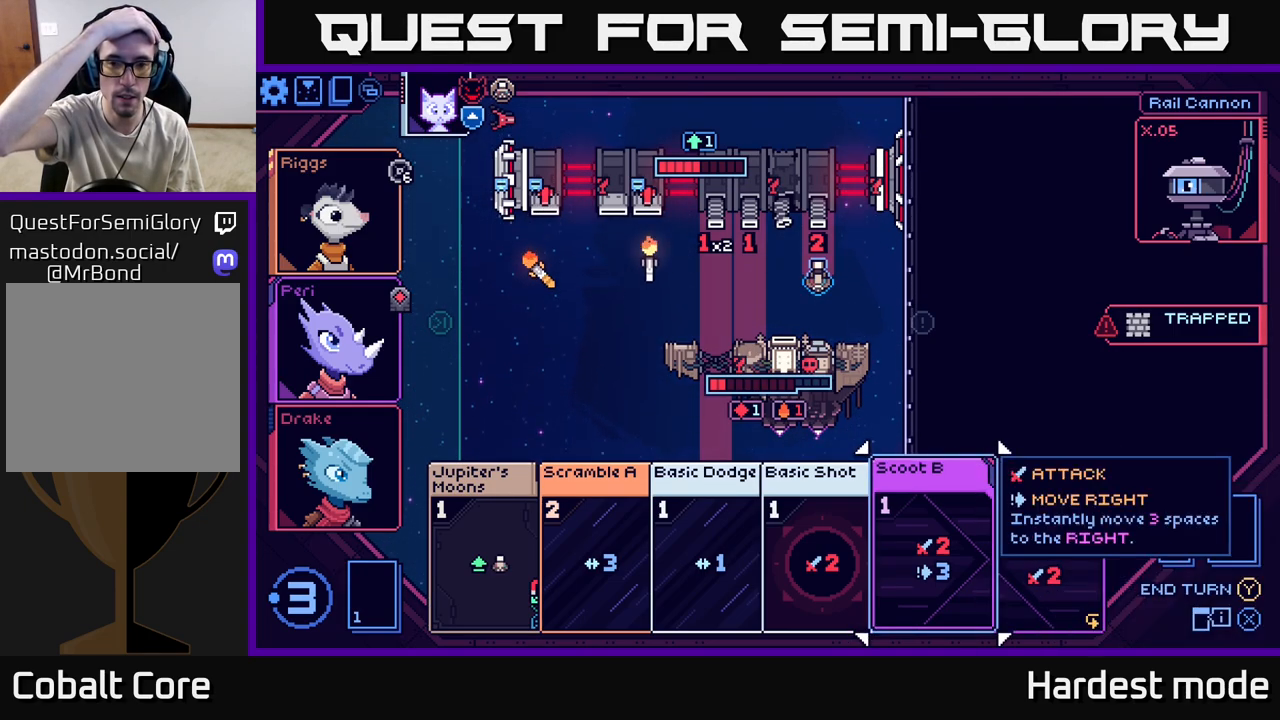
{"buttons": [], "left_stick": "center", "right_stick": "center", "events": []}
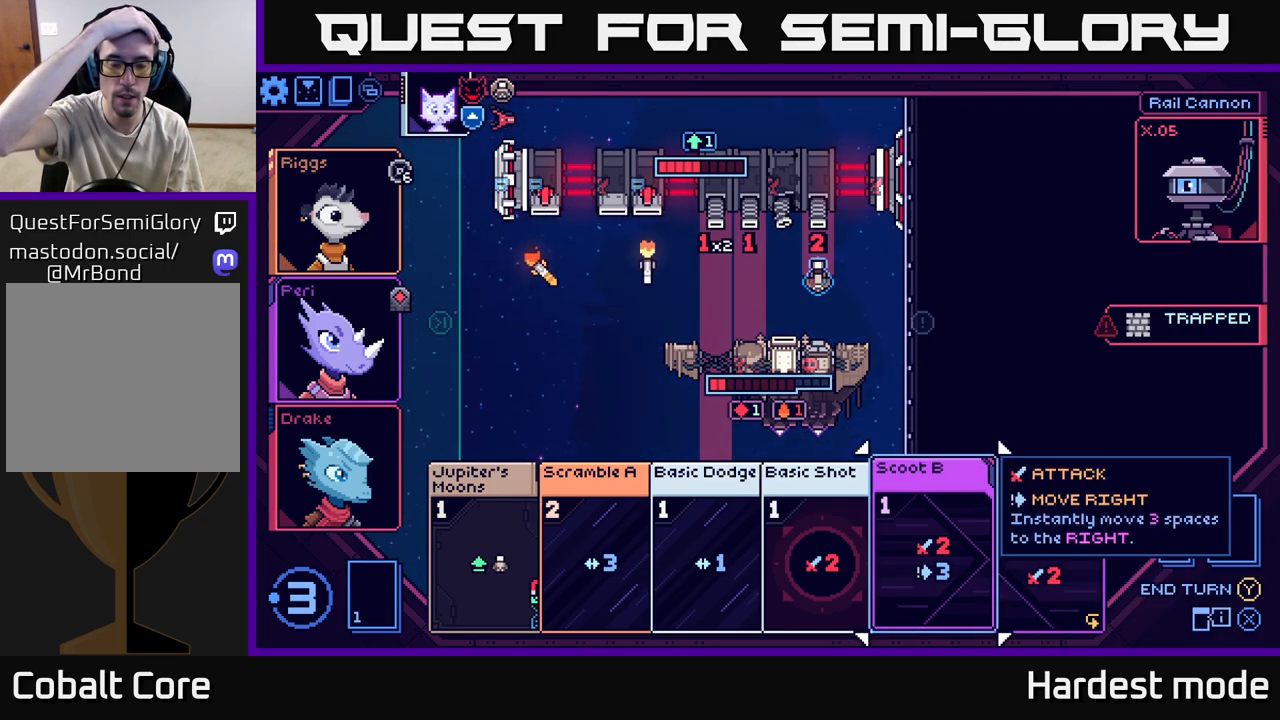
{"buttons": [], "left_stick": "center", "right_stick": "center", "events": []}
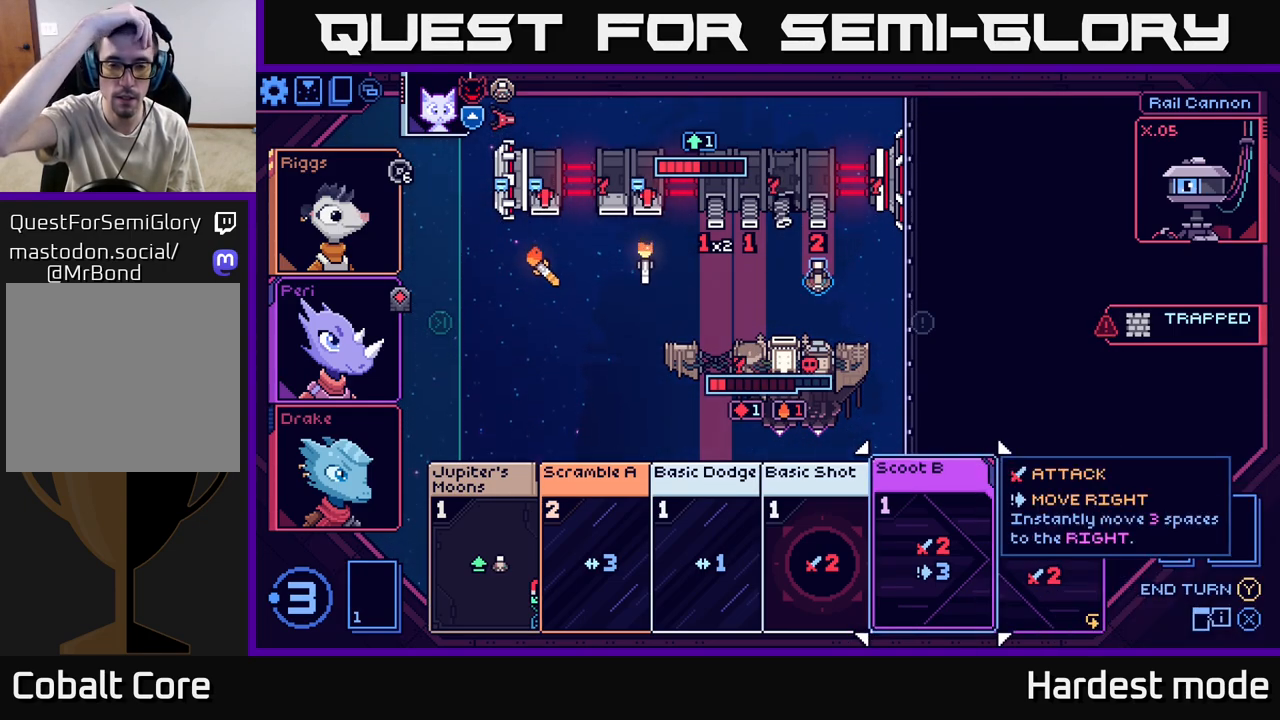
{"buttons": [], "left_stick": "center", "right_stick": "center", "events": []}
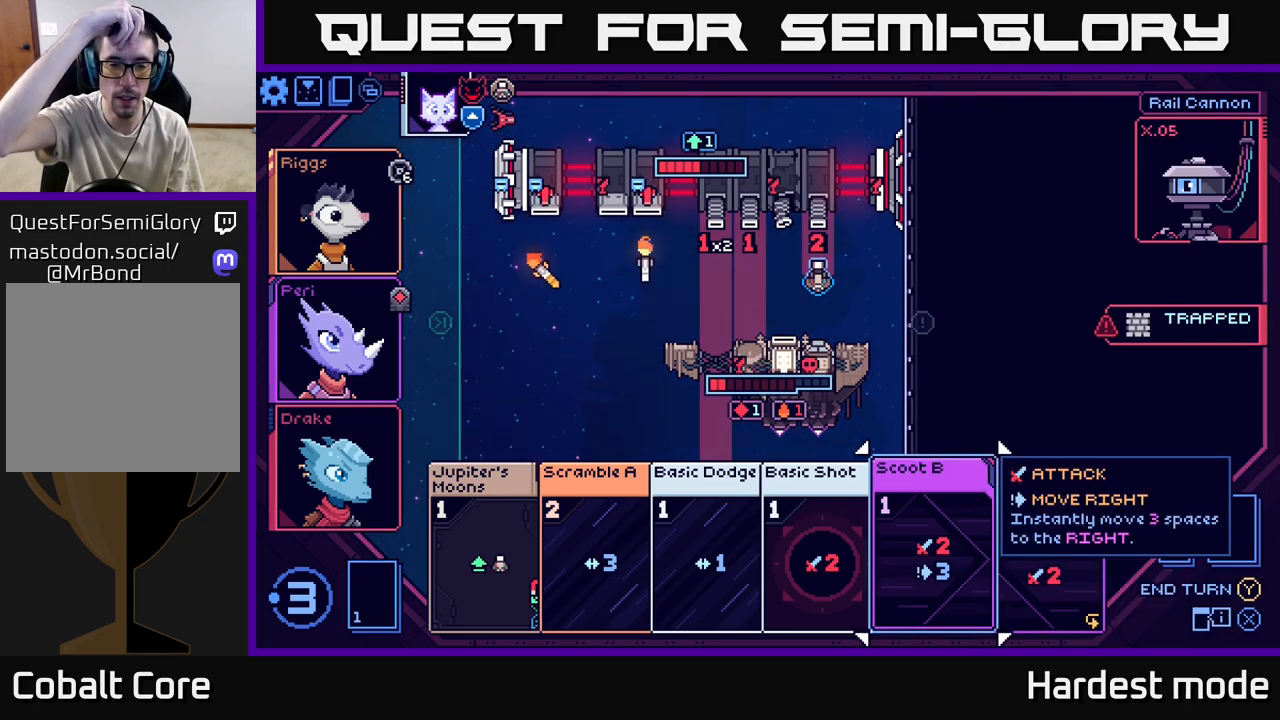
{"buttons": [], "left_stick": "center", "right_stick": "center", "events": []}
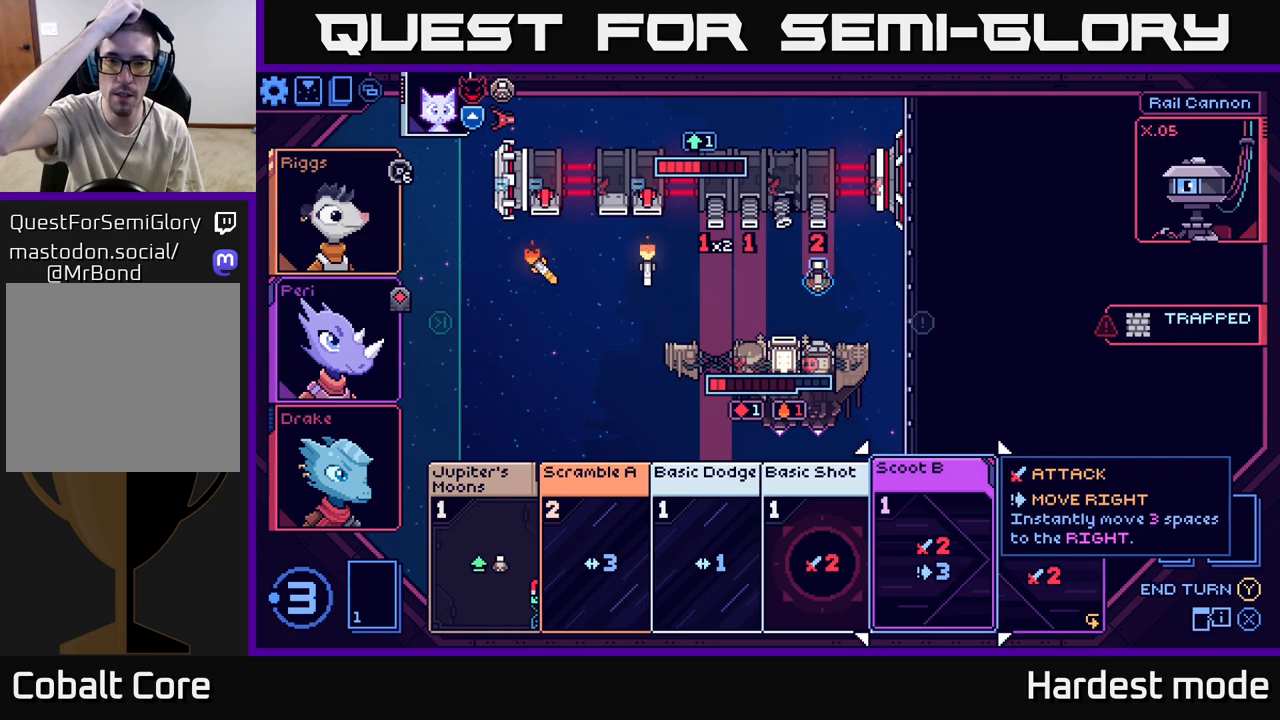
{"buttons": [], "left_stick": "center", "right_stick": "center", "events": [[283, "left_stick", "up-left"], [467, "left_stick", "center"]]}
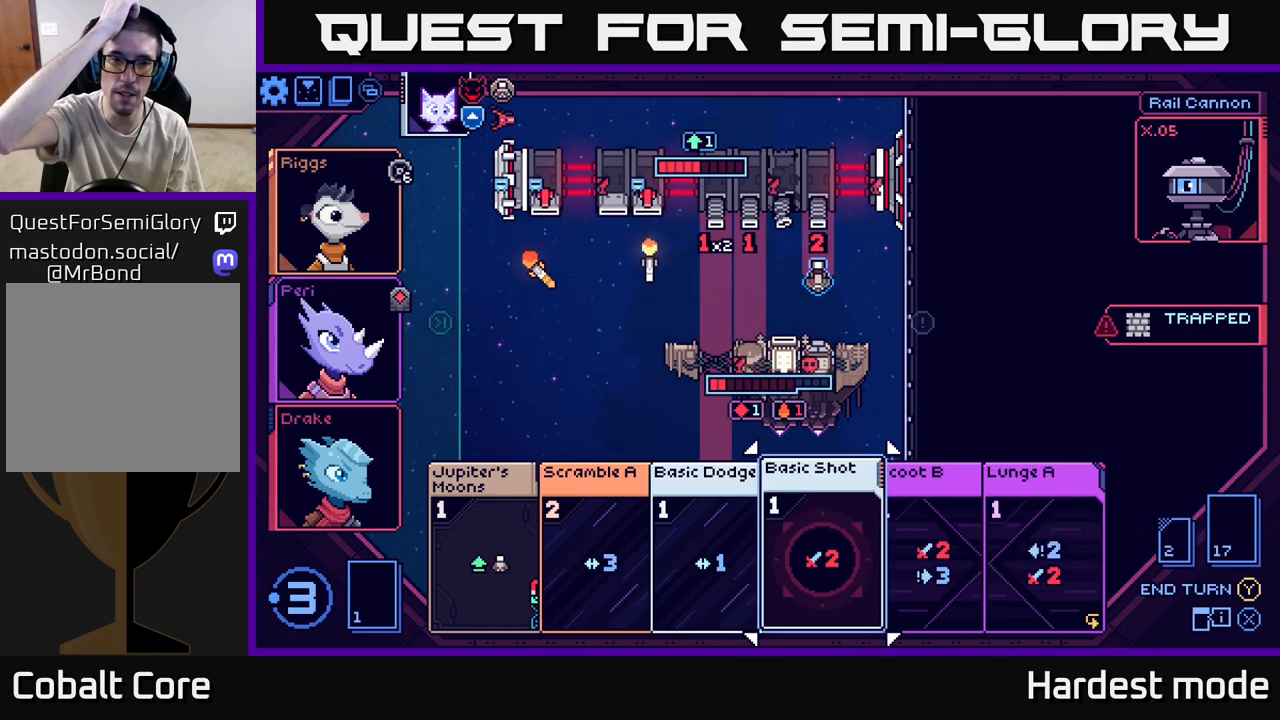
{"buttons": [], "left_stick": "up", "right_stick": "center", "events": [[83, "left_stick", "up"], [250, "left_stick", "center"], [367, "left_stick", "up"]]}
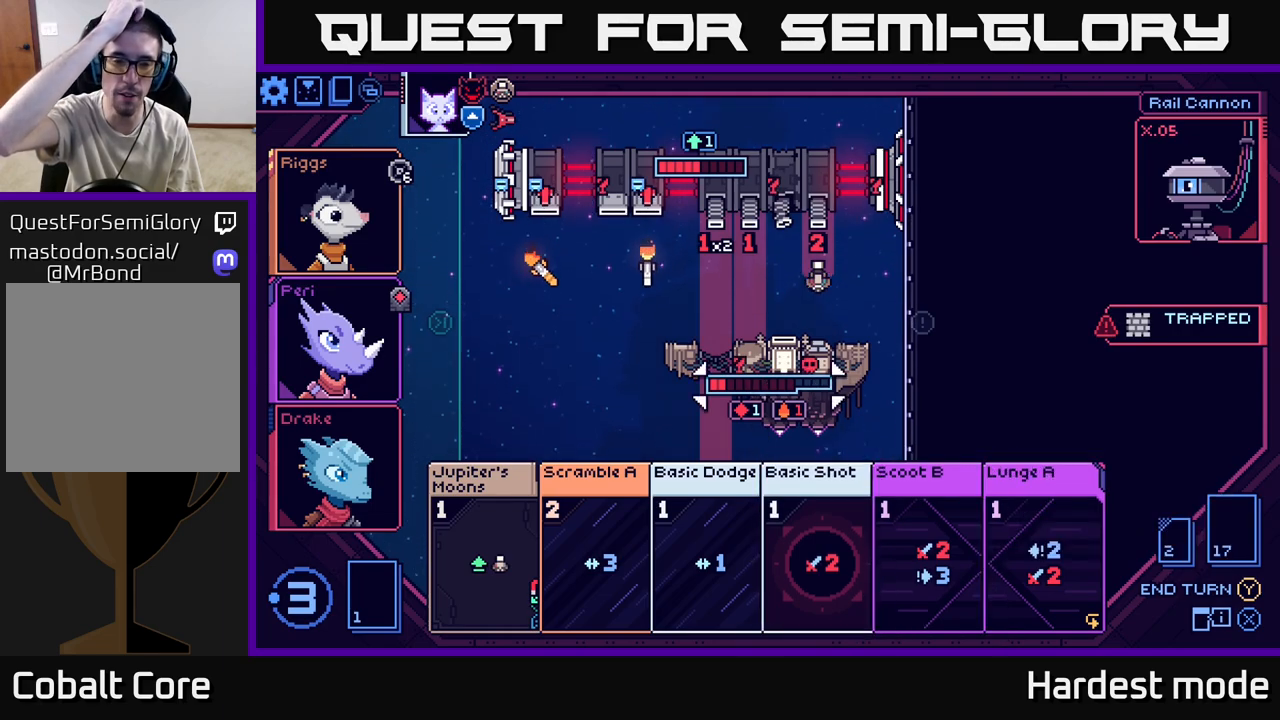
{"buttons": [], "left_stick": "left", "right_stick": "center", "events": [[33, "left_stick", "center"], [167, "left_stick", "up"], [317, "left_stick", "center"], [450, "left_stick", "left"]]}
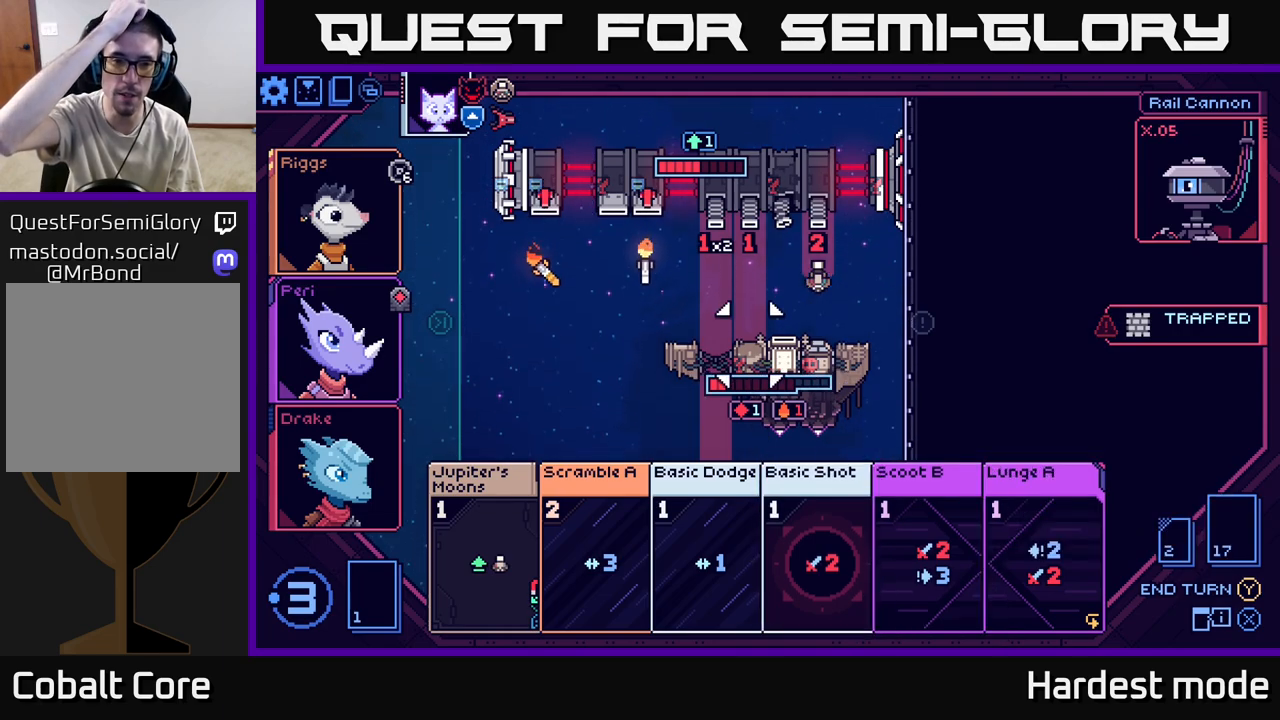
{"buttons": [], "left_stick": "center", "right_stick": "center", "events": [[117, "left_stick", "center"], [250, "left_stick", "up-left"], [417, "left_stick", "center"]]}
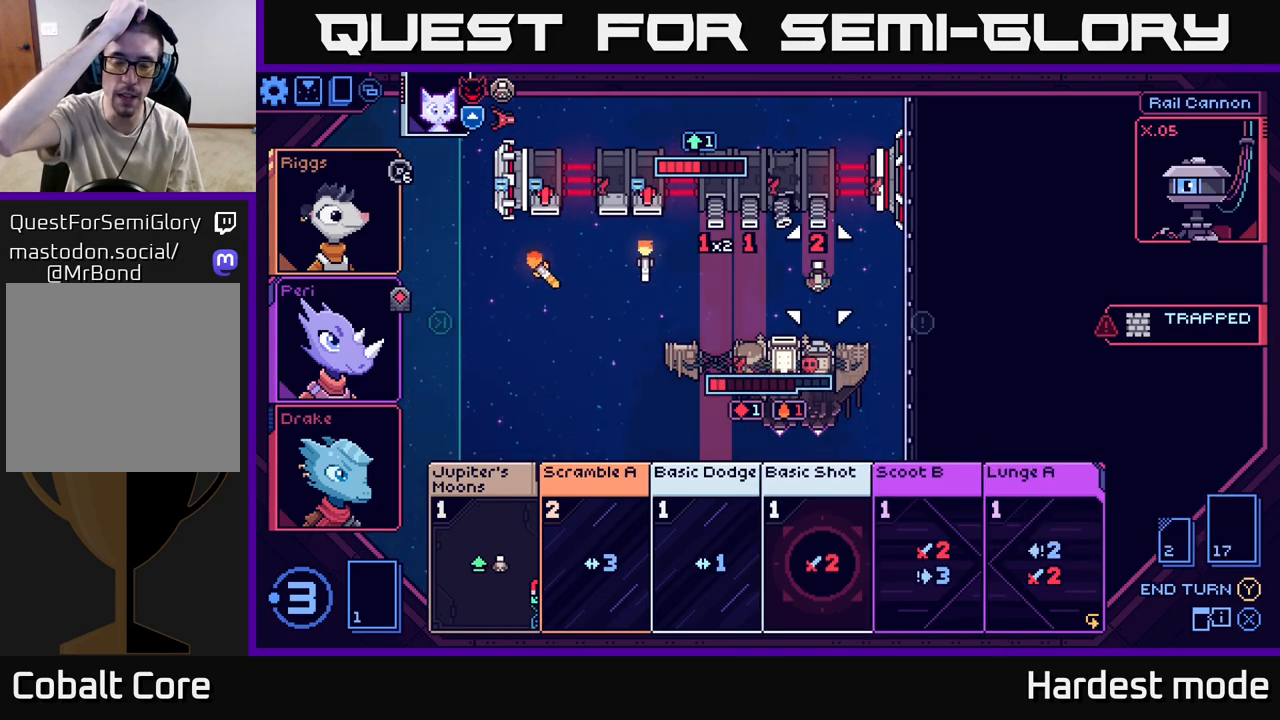
{"buttons": [], "left_stick": "left", "right_stick": "center", "events": [[117, "left_stick", "left"], [300, "left_stick", "center"], [383, "left_stick", "left"]]}
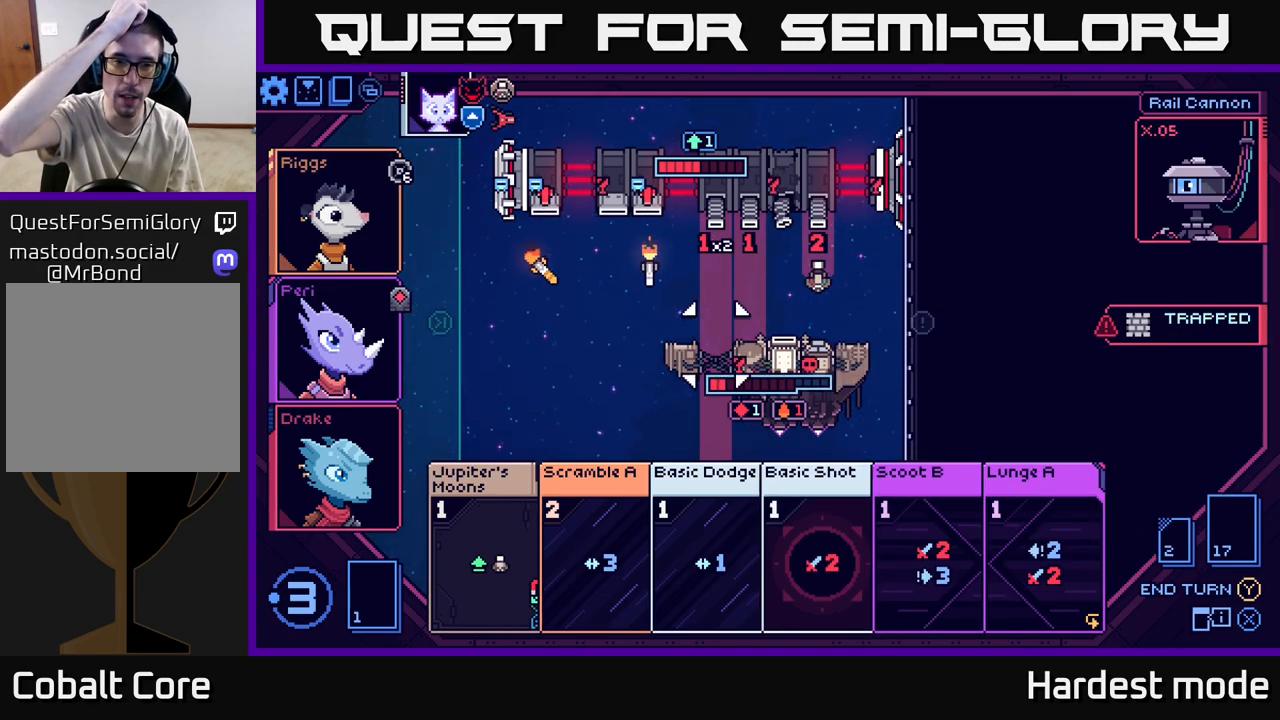
{"buttons": [], "left_stick": "left", "right_stick": "center", "events": [[17, "left_stick", "center"], [167, "left_stick", "left"], [367, "left_stick", "center"], [433, "left_stick", "left"]]}
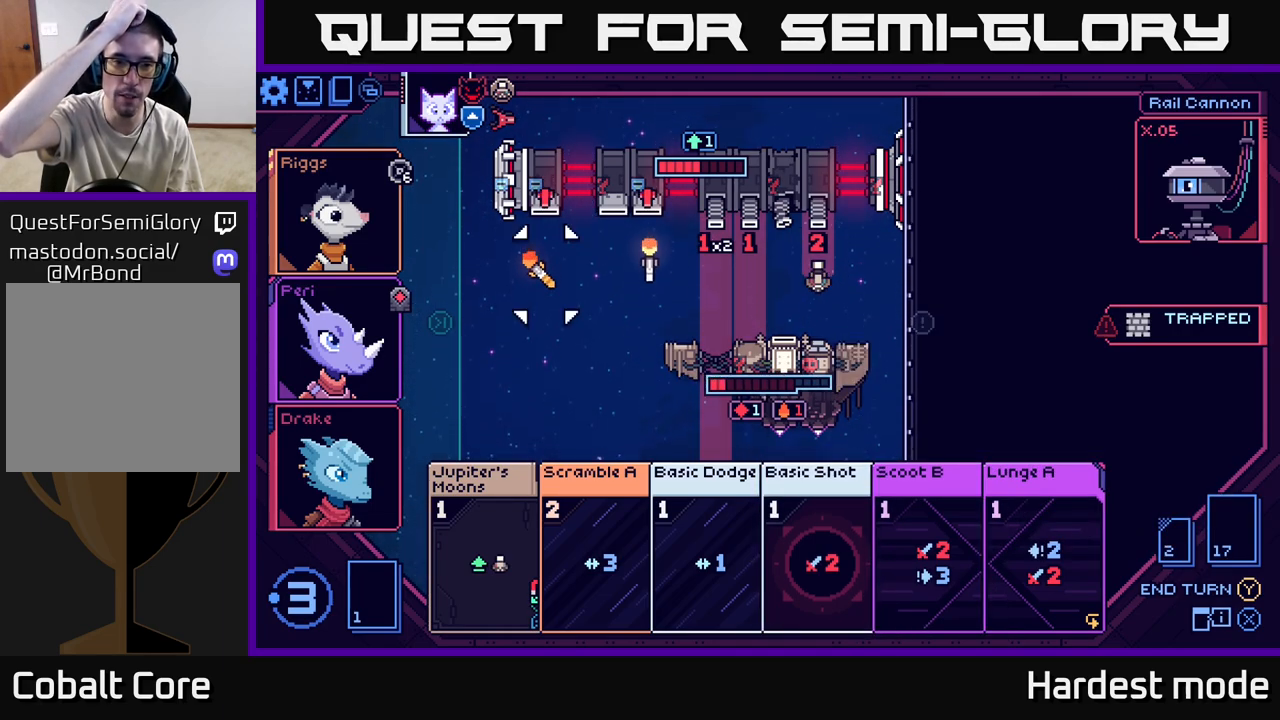
{"buttons": [], "left_stick": "center", "right_stick": "center", "events": [[83, "left_stick", "center"], [183, "left_stick", "left"], [333, "left_stick", "center"]]}
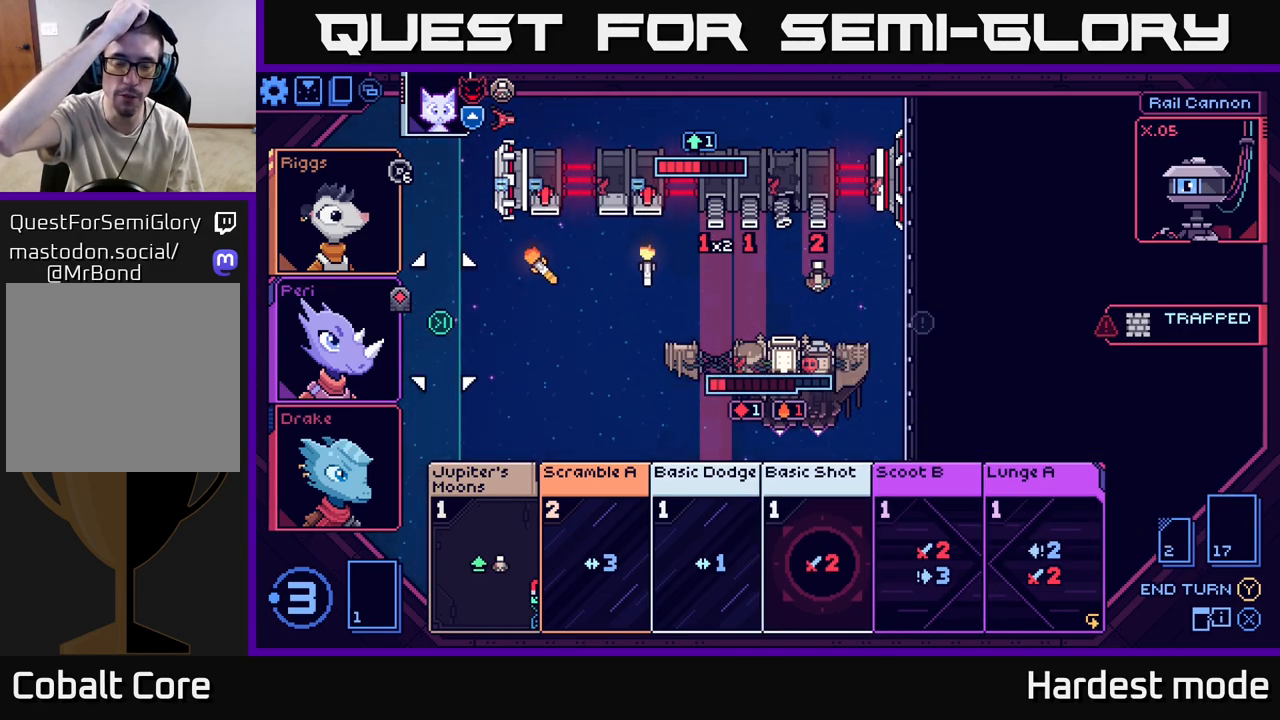
{"buttons": [], "left_stick": "center", "right_stick": "center", "events": [[100, "left_stick", "right"], [233, "left_stick", "center"]]}
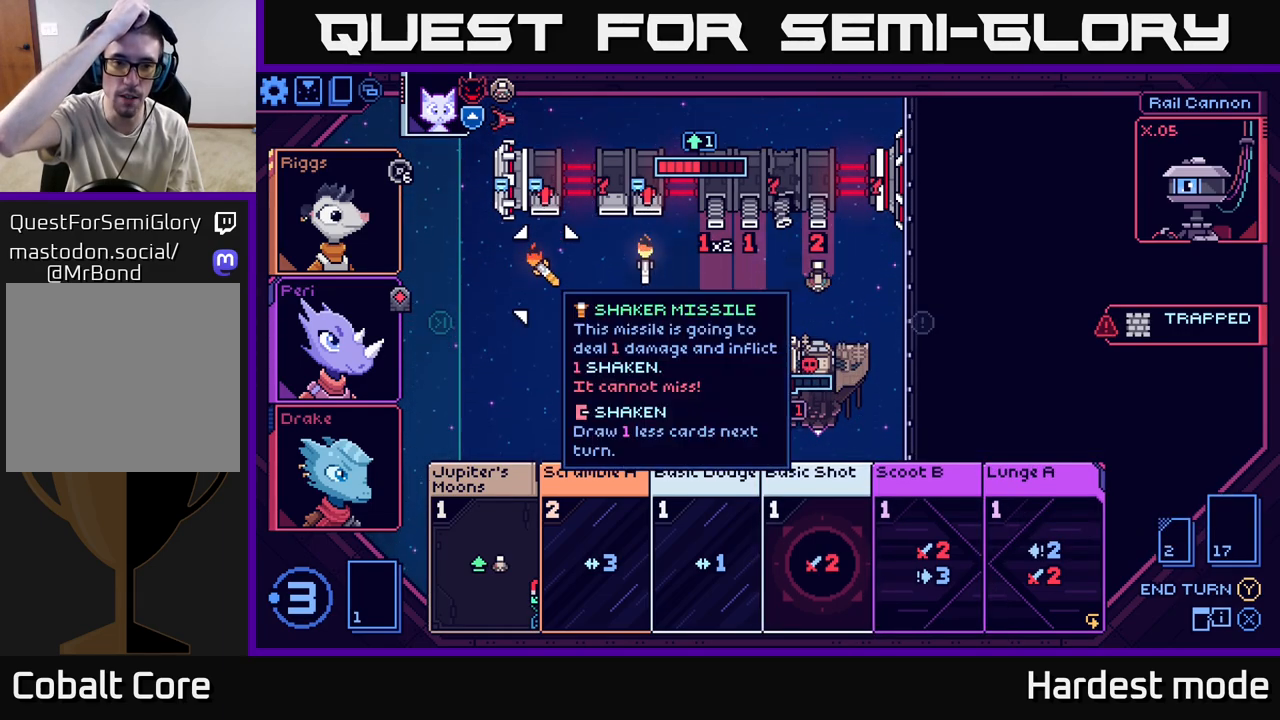
{"buttons": [], "left_stick": "center", "right_stick": "center", "events": []}
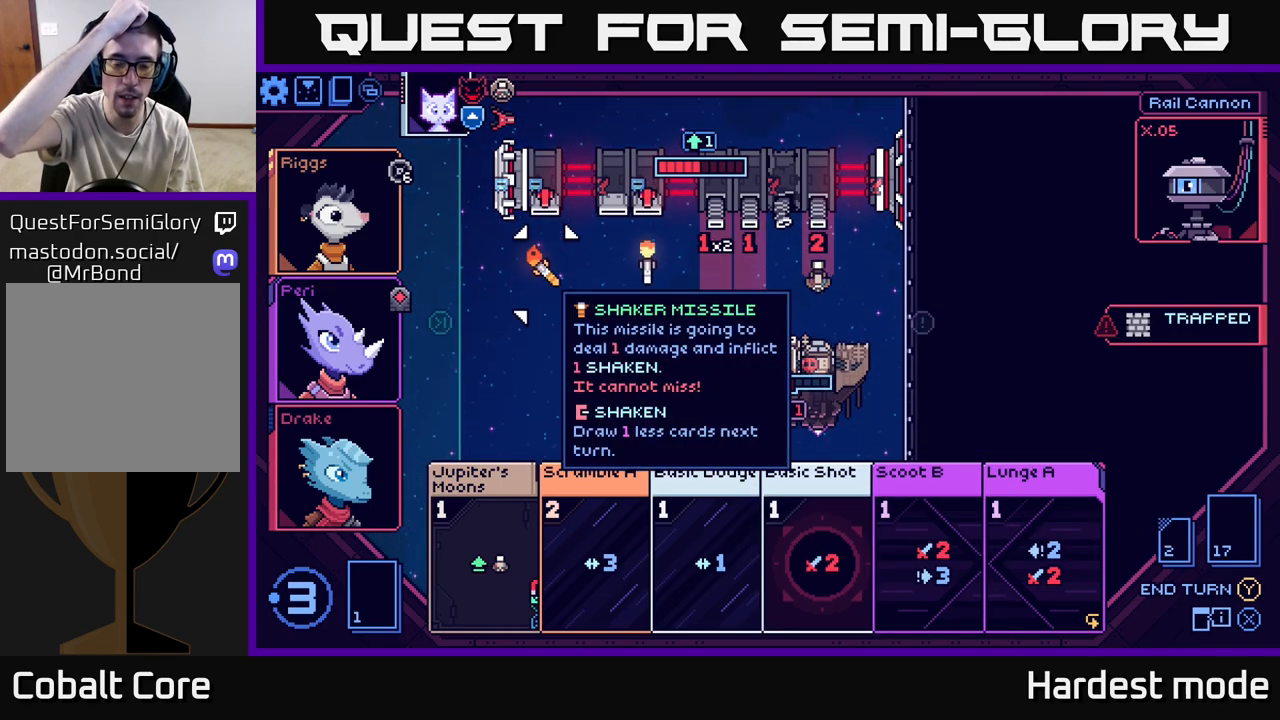
{"buttons": [], "left_stick": "center", "right_stick": "center", "events": [[317, "left_stick", "right"], [467, "left_stick", "center"]]}
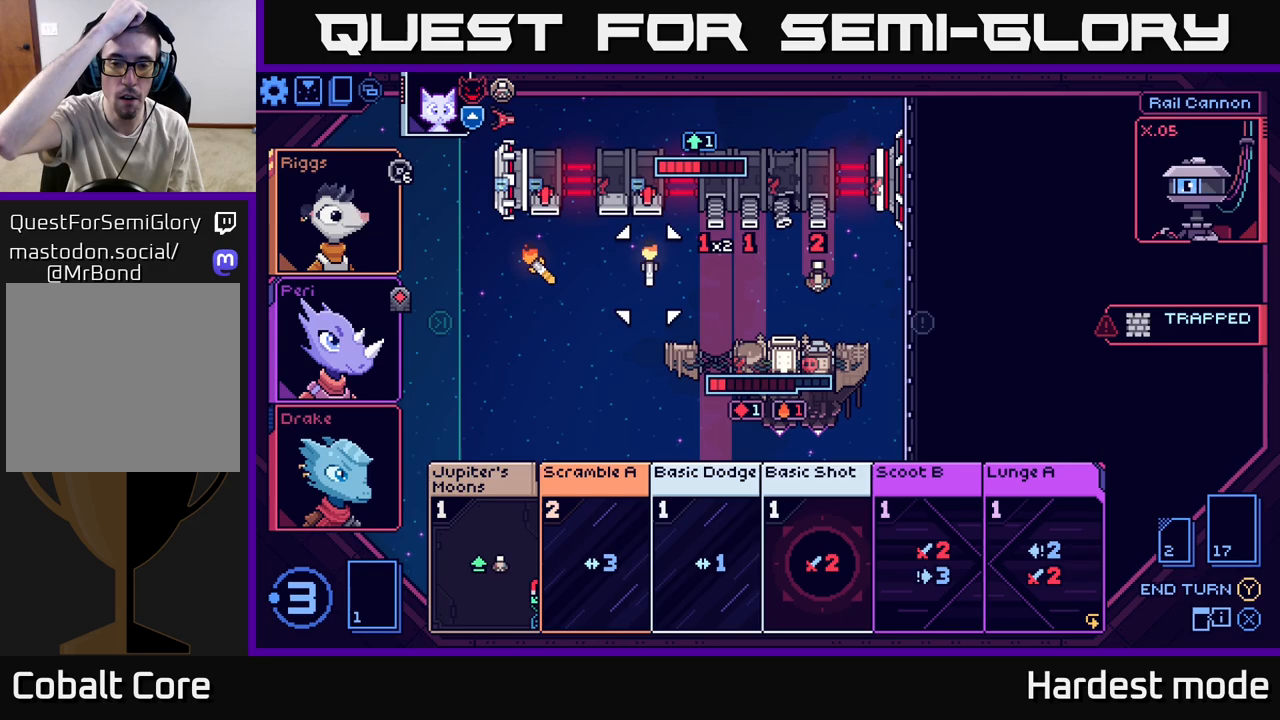
{"buttons": [], "left_stick": "center", "right_stick": "center", "events": [[117, "left_stick", "right"], [250, "left_stick", "center"]]}
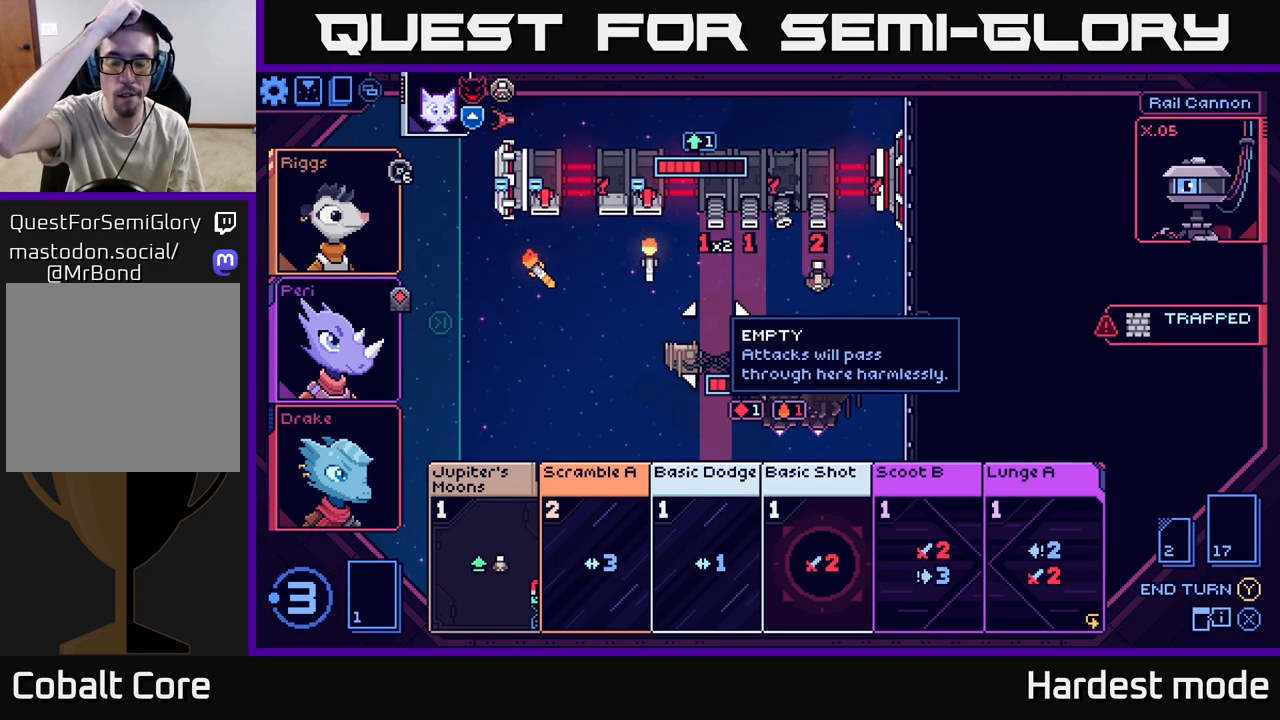
{"buttons": [], "left_stick": "center", "right_stick": "center", "events": [[200, "left_stick", "down"], [400, "left_stick", "center"]]}
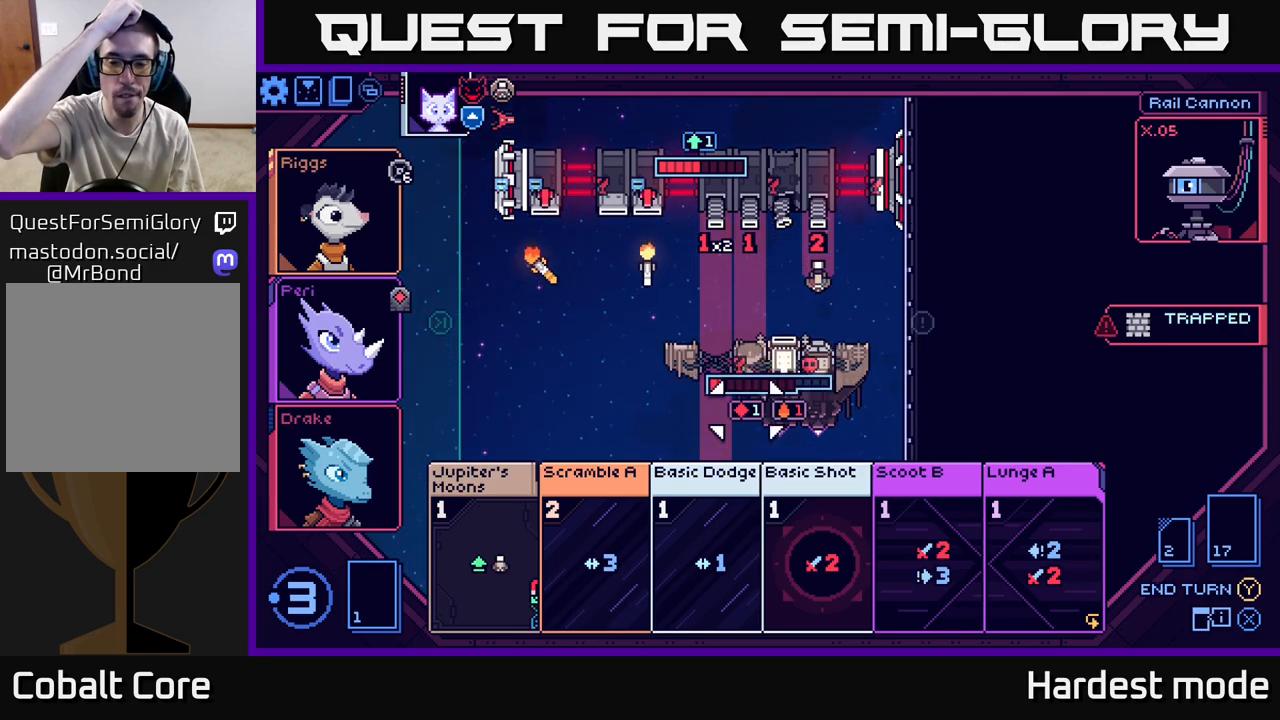
{"buttons": [], "left_stick": "center", "right_stick": "center", "events": [[67, "left_stick", "down"], [233, "left_stick", "center"]]}
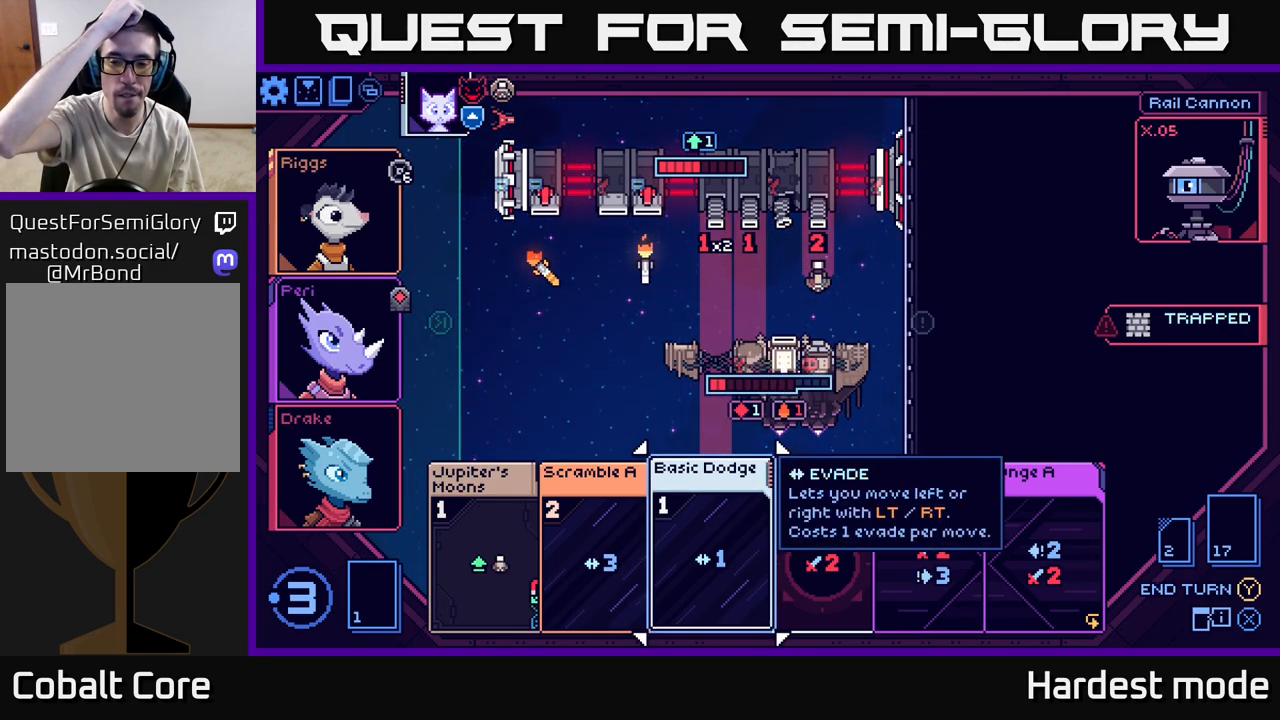
{"buttons": [], "left_stick": "center", "right_stick": "center", "events": [[33, "left_stick", "right"], [233, "left_stick", "center"], [300, "left_stick", "right"], [483, "left_stick", "center"]]}
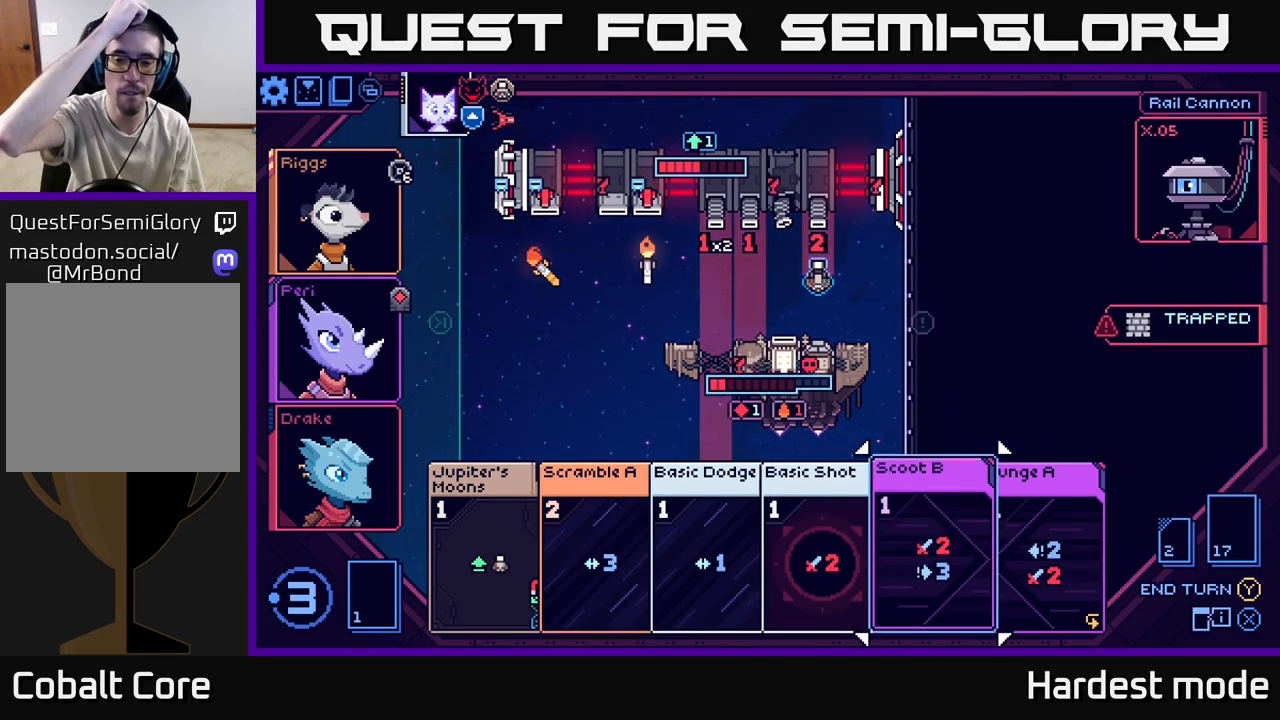
{"buttons": [], "left_stick": "center", "right_stick": "center", "events": []}
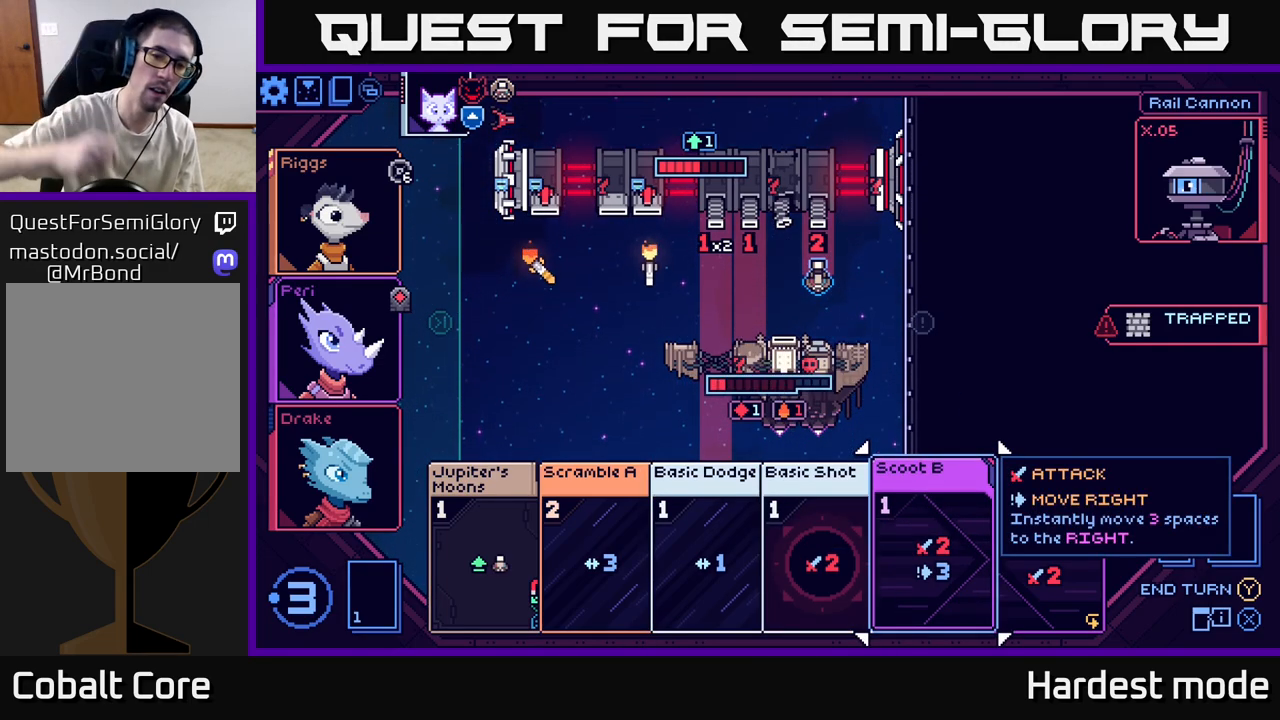
{"buttons": [], "left_stick": "center", "right_stick": "center", "events": []}